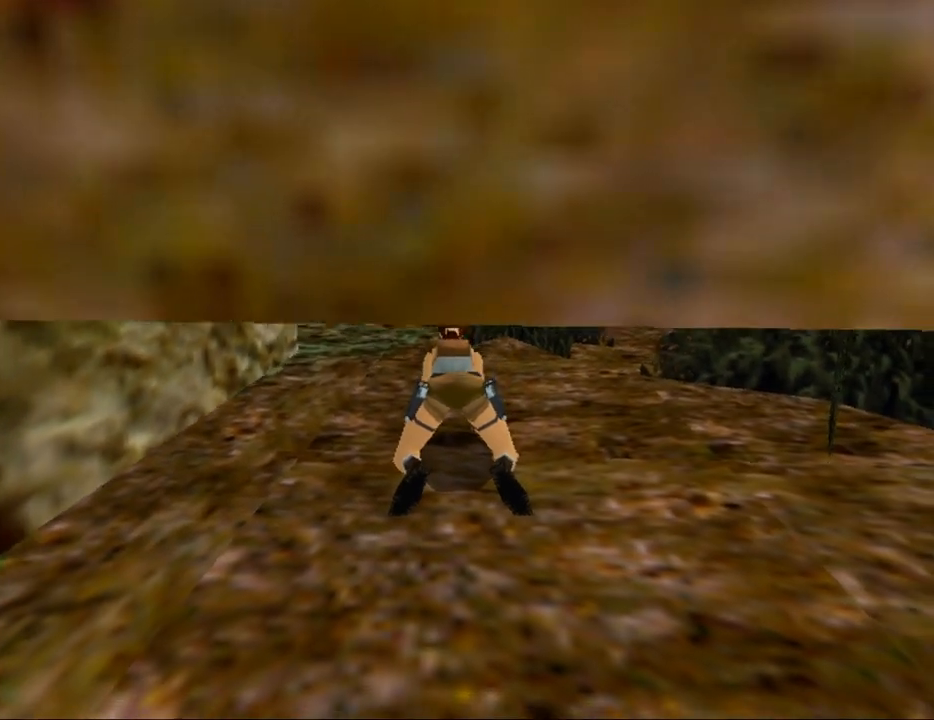
Gameplay with keyboard; each line is a JSON object with the keys held at the frame after it. "events" lists presses ("down") and releases ("up") of "0", "1", "2", "3", "4", "5", "6", "7", "8", "9", "act", "crouch", "dash", "down", "flare", "gun", "inv", "jump", "left", "look", "right", "roll", "sl", "sr", "up" and "walk" between this image and that frame as [ms after this image, input, new state], when the widget could be followed in between. No other keys are recorded. Mouse input is not recorded. Key names are as the overlay labels them; some are game actions (e.g. jump) rather than physical keys. Not read: other_keys.
{"keys": [], "events": []}
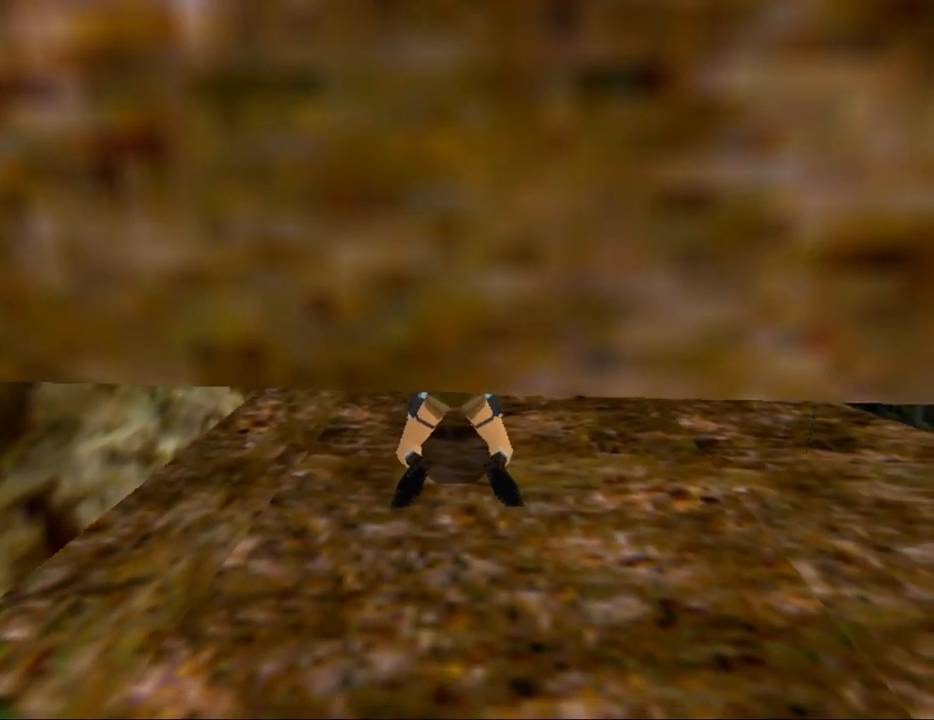
{"keys": [], "events": []}
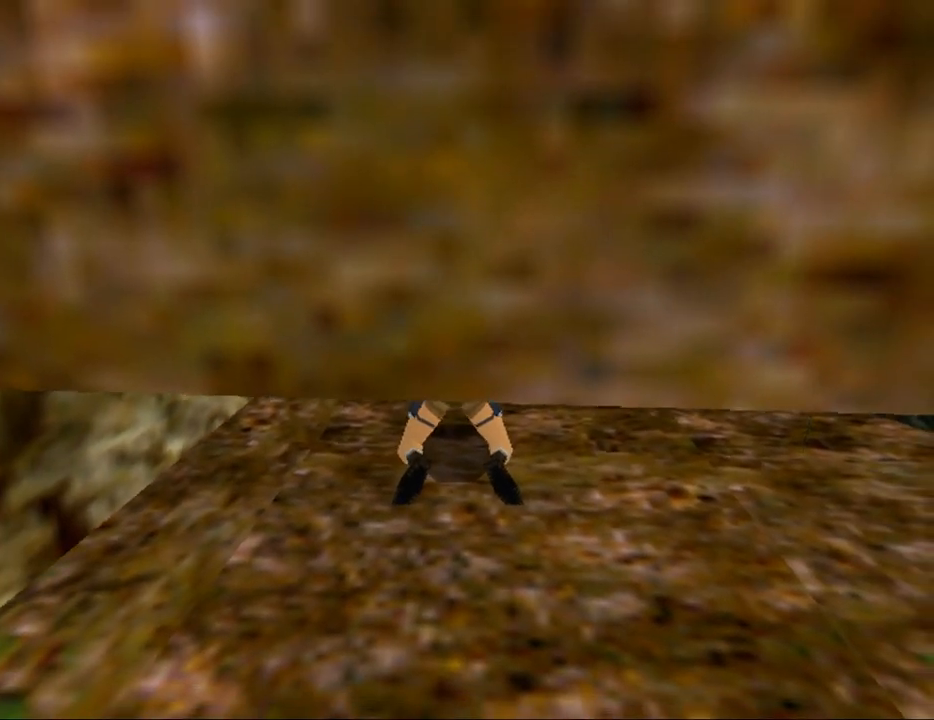
{"keys": [], "events": []}
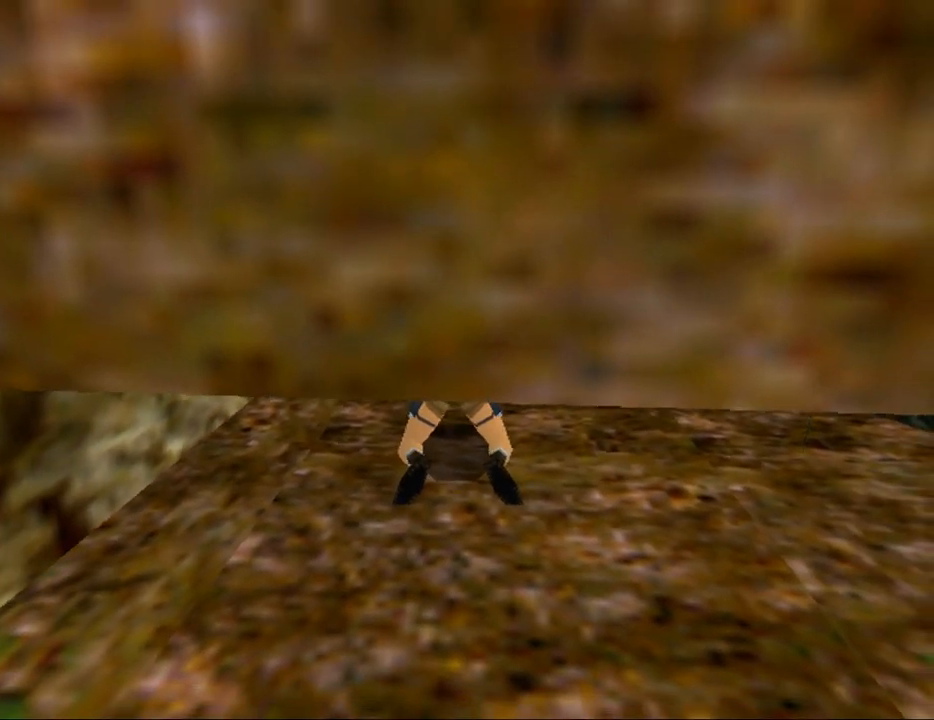
{"keys": [], "events": []}
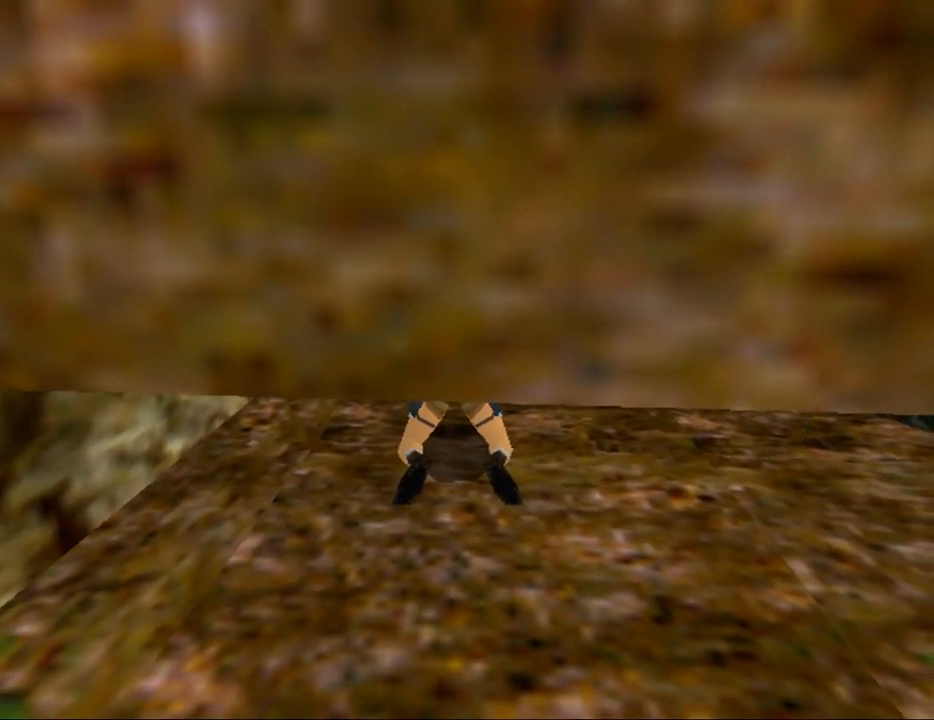
{"keys": [], "events": []}
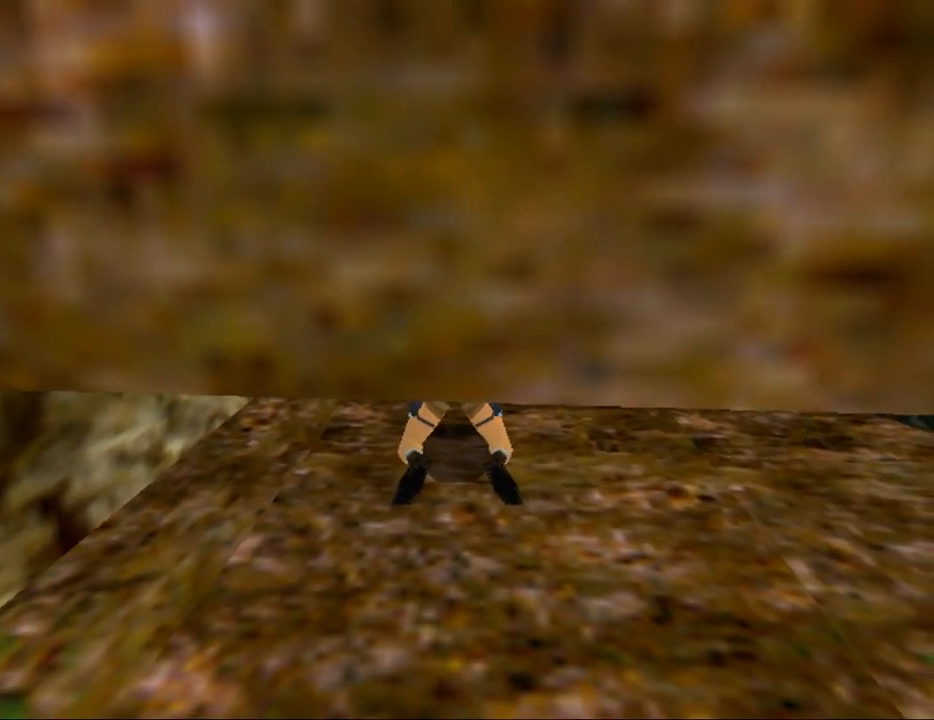
{"keys": [], "events": []}
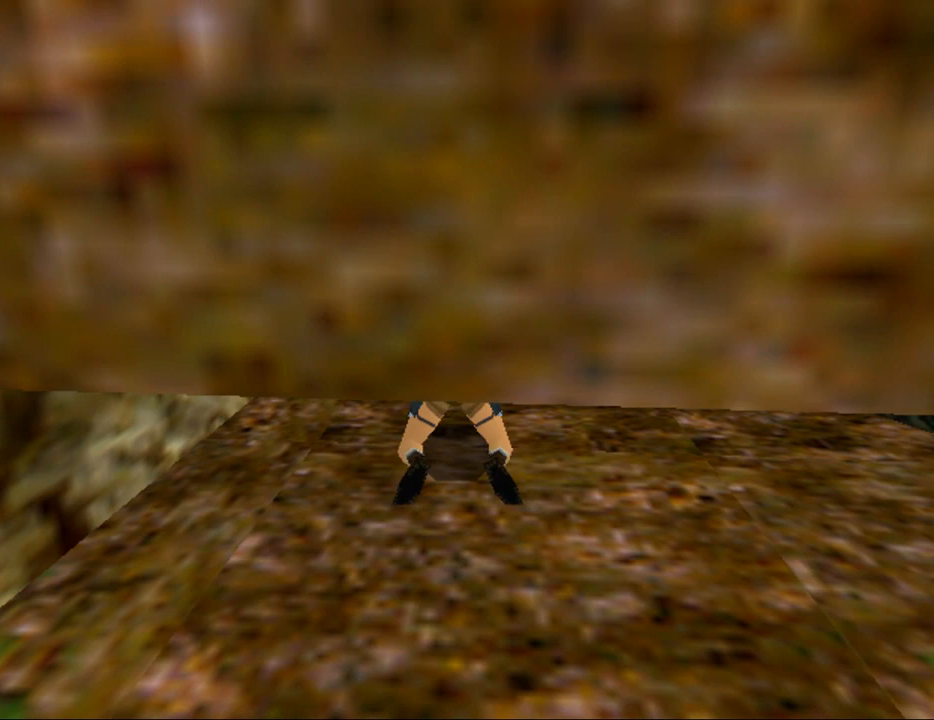
{"keys": [], "events": []}
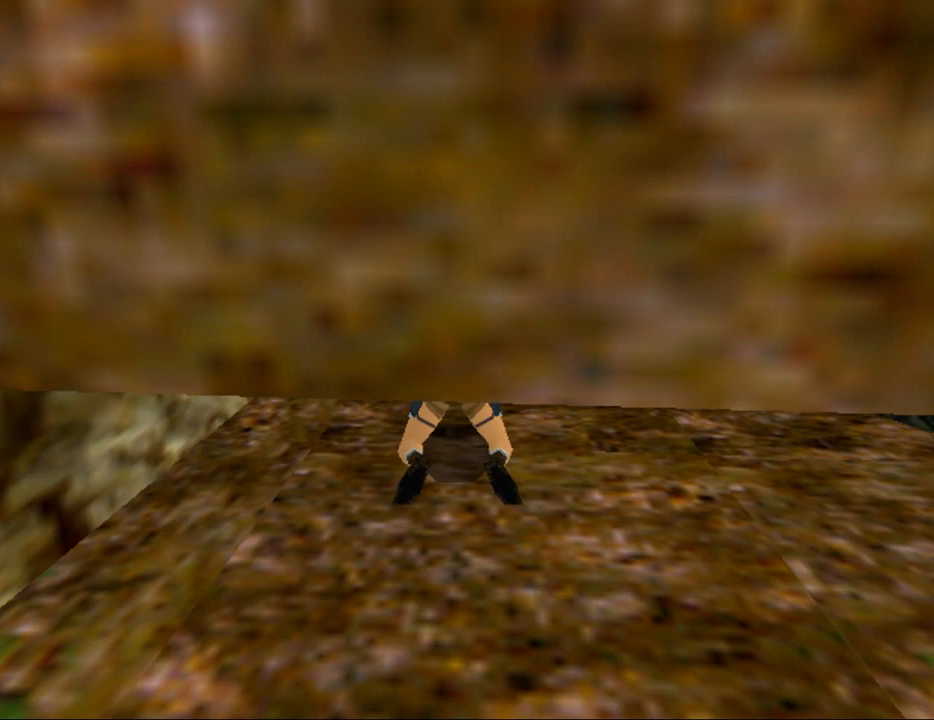
{"keys": ["look"], "events": [[433, "look", "down"]]}
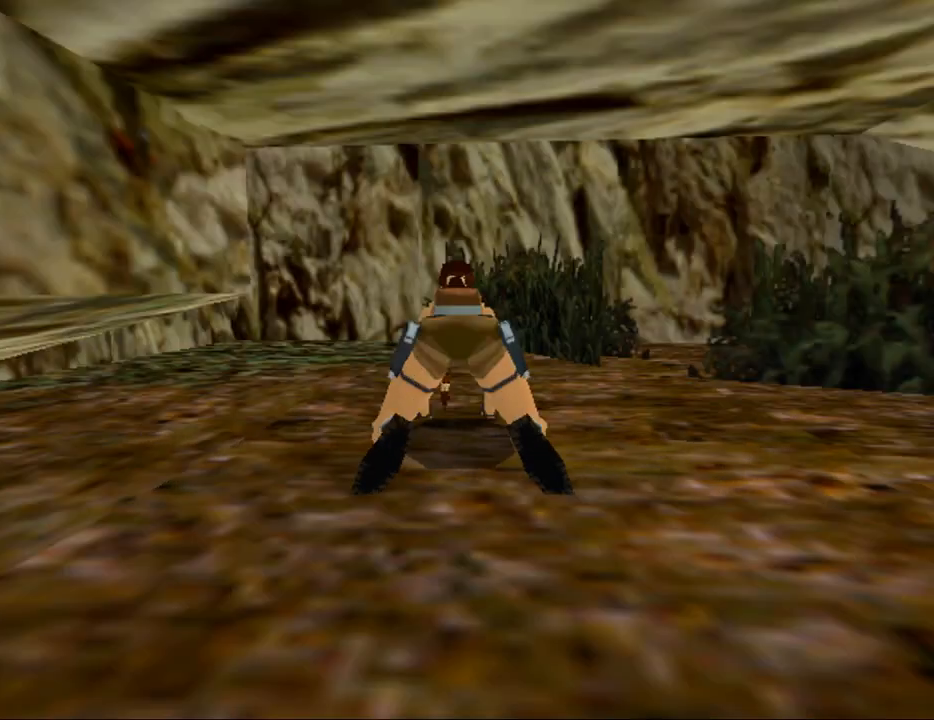
{"keys": ["look"], "events": []}
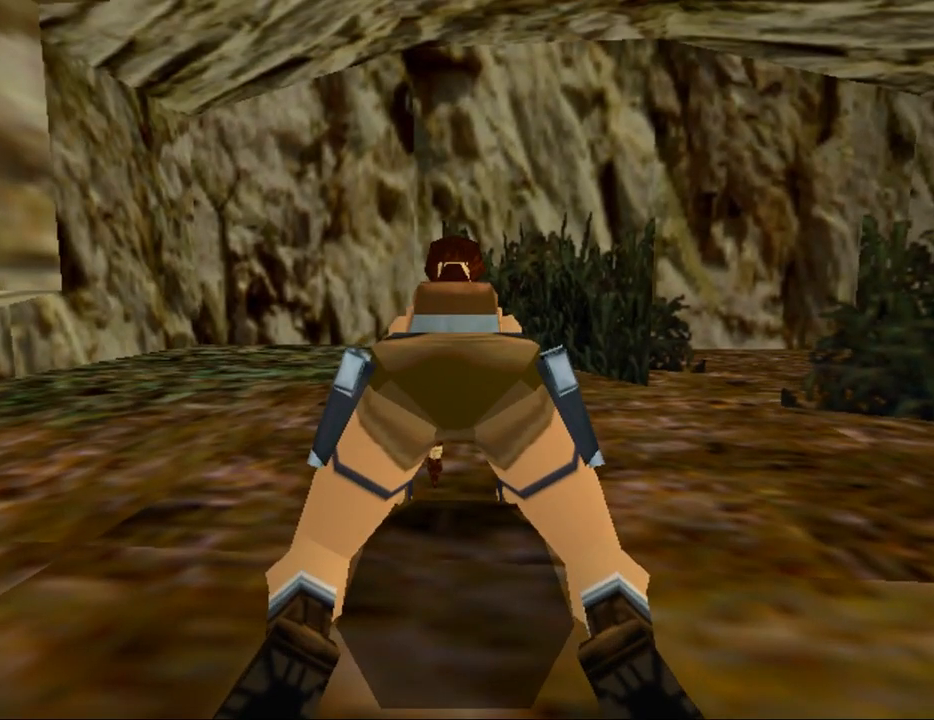
{"keys": ["left", "look"], "events": [[33, "left", "down"]]}
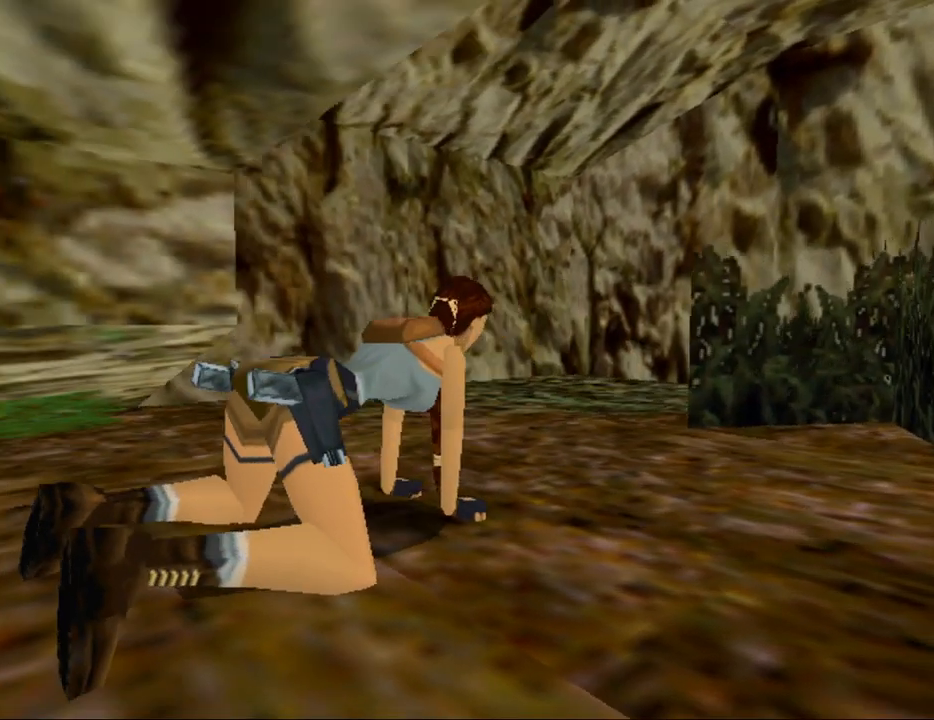
{"keys": ["look"], "events": [[200, "left", "up"]]}
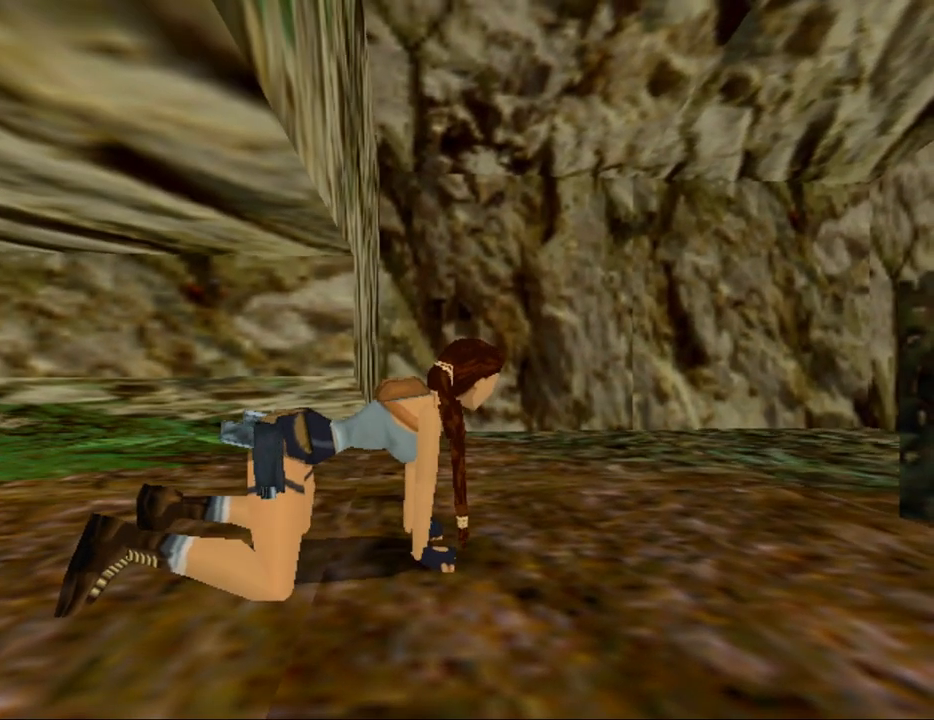
{"keys": ["look"], "events": []}
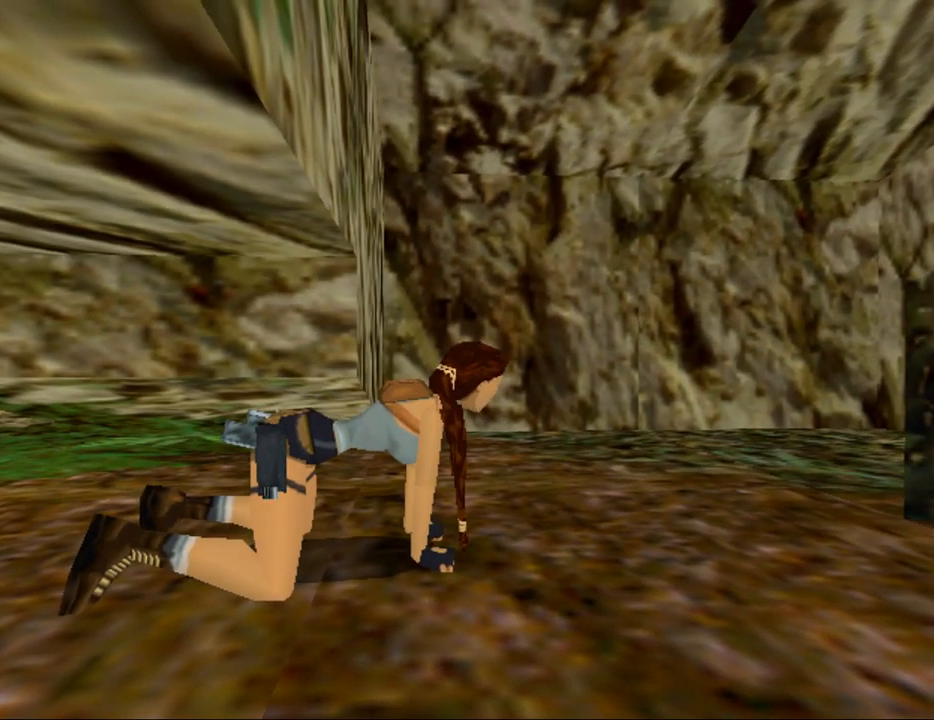
{"keys": ["look"], "events": []}
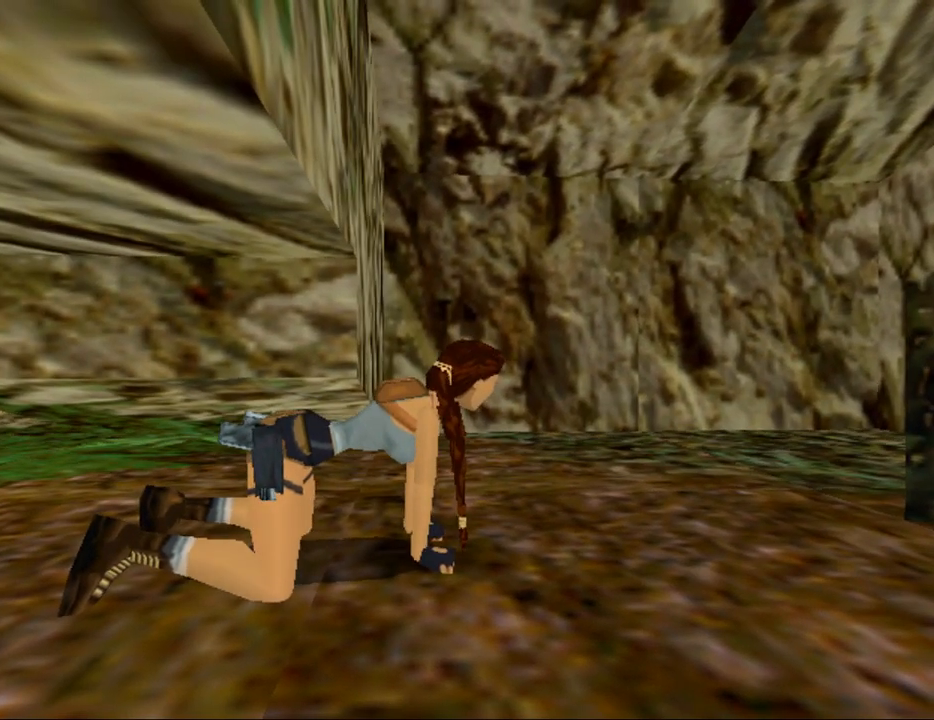
{"keys": ["look"], "events": []}
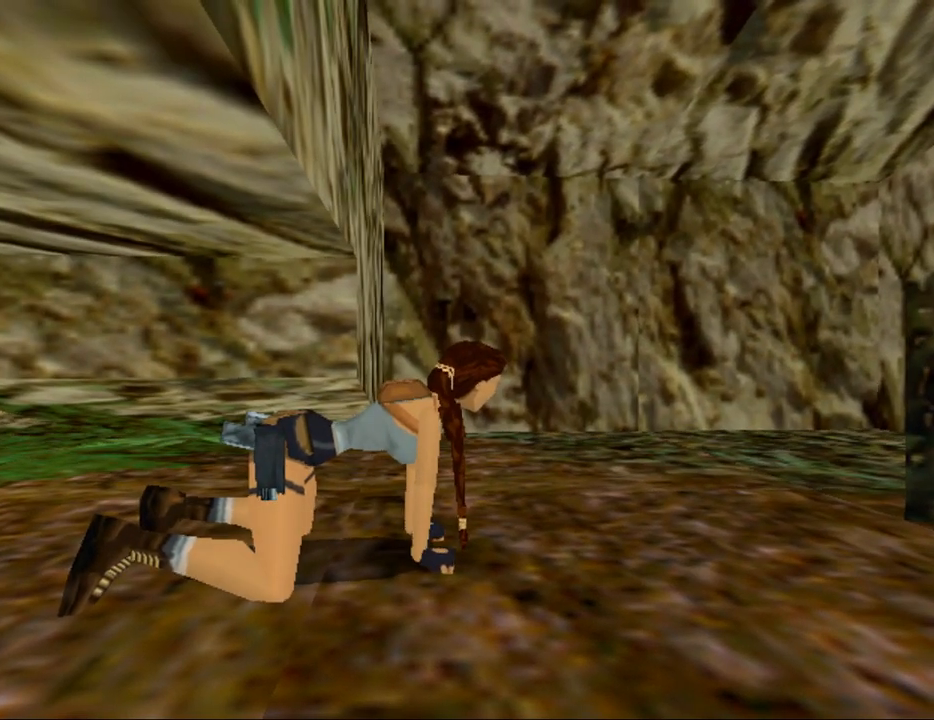
{"keys": ["look"], "events": []}
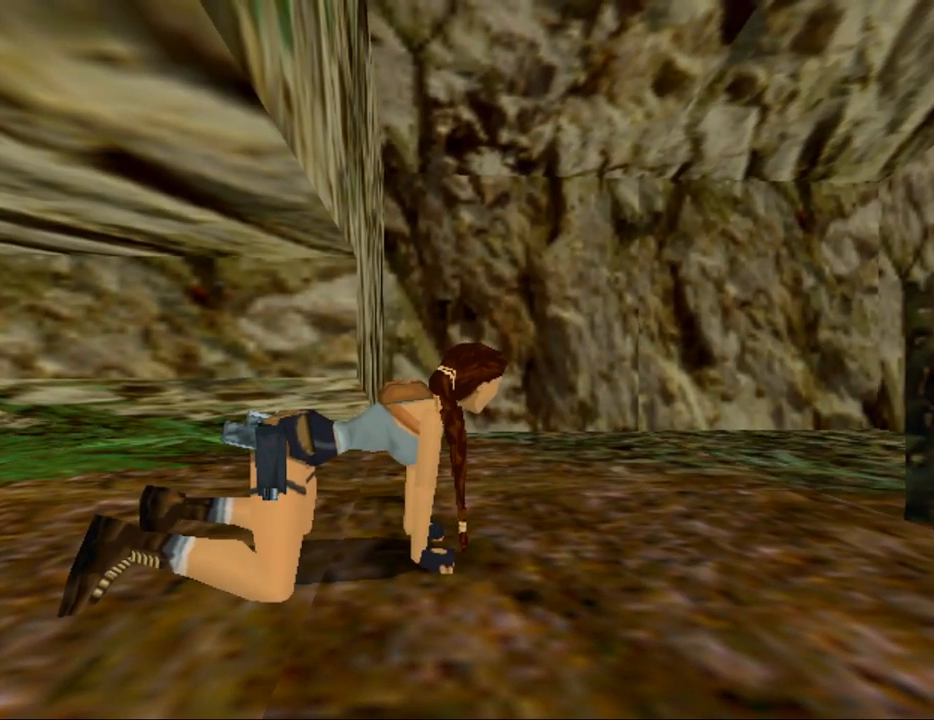
{"keys": ["look"], "events": []}
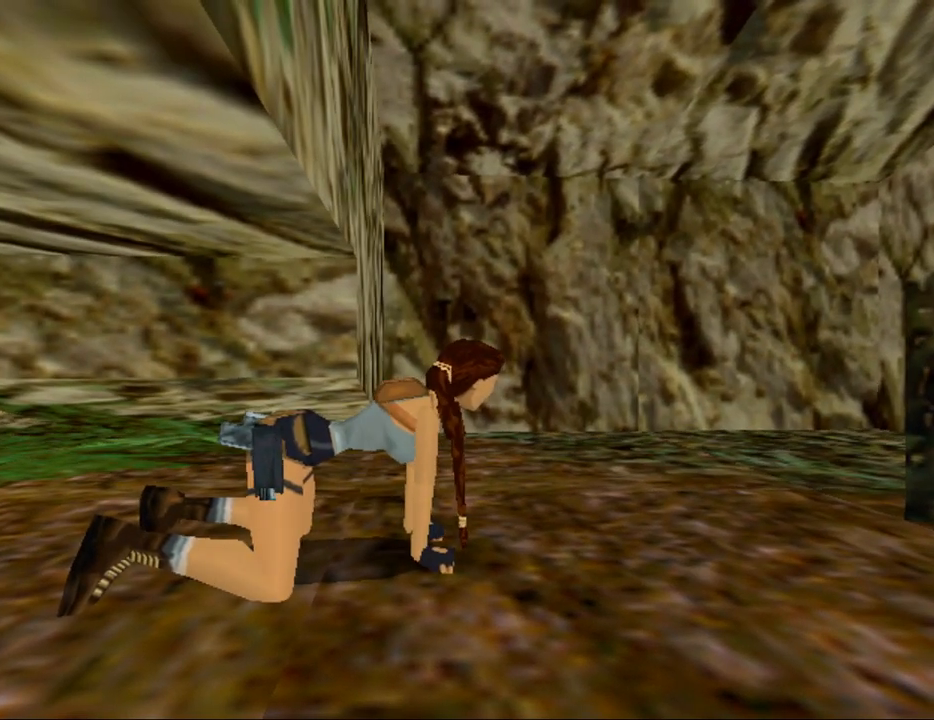
{"keys": ["look"], "events": []}
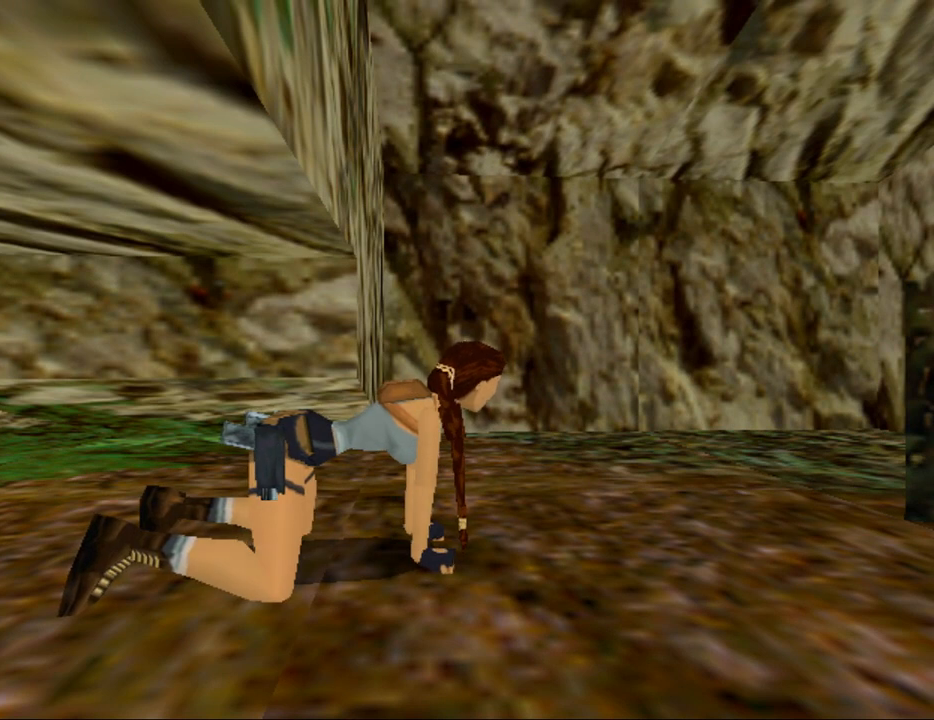
{"keys": ["look"], "events": []}
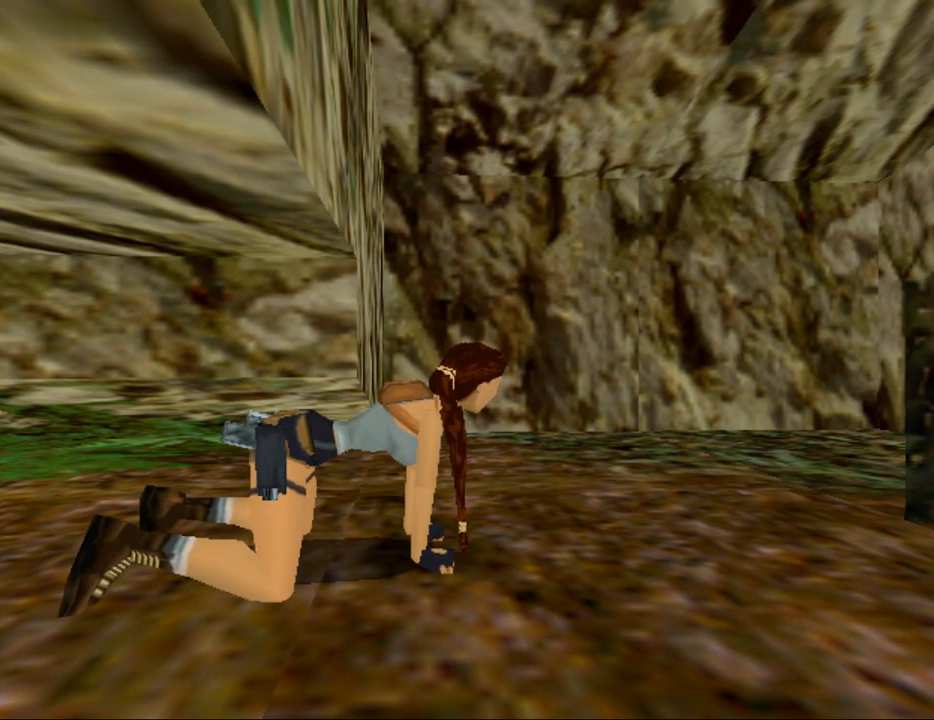
{"keys": ["look"], "events": []}
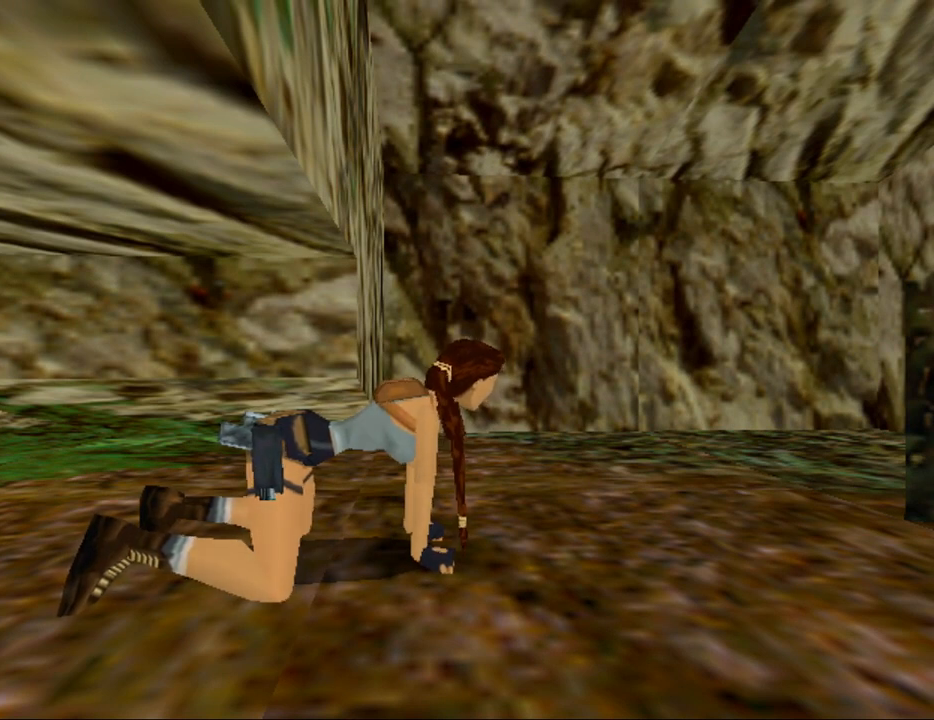
{"keys": ["look"], "events": []}
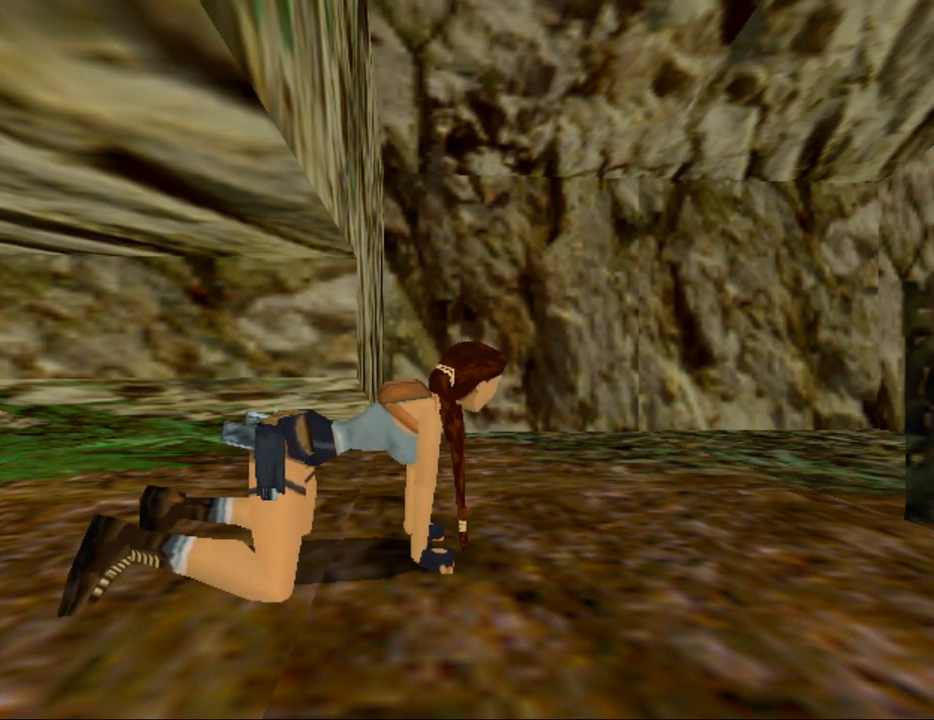
{"keys": ["look"], "events": []}
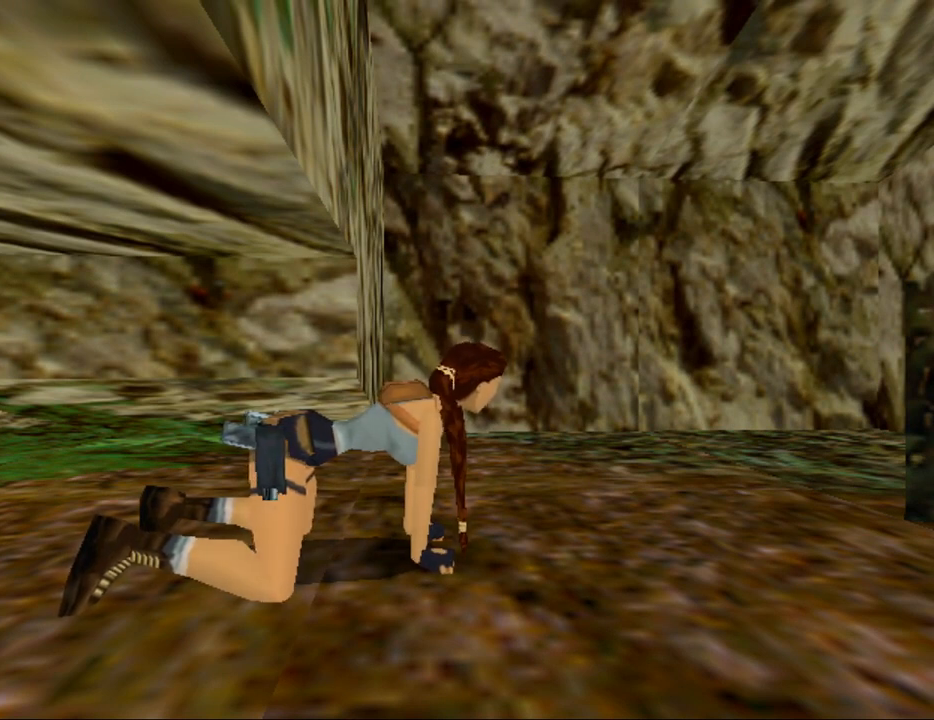
{"keys": ["look"], "events": []}
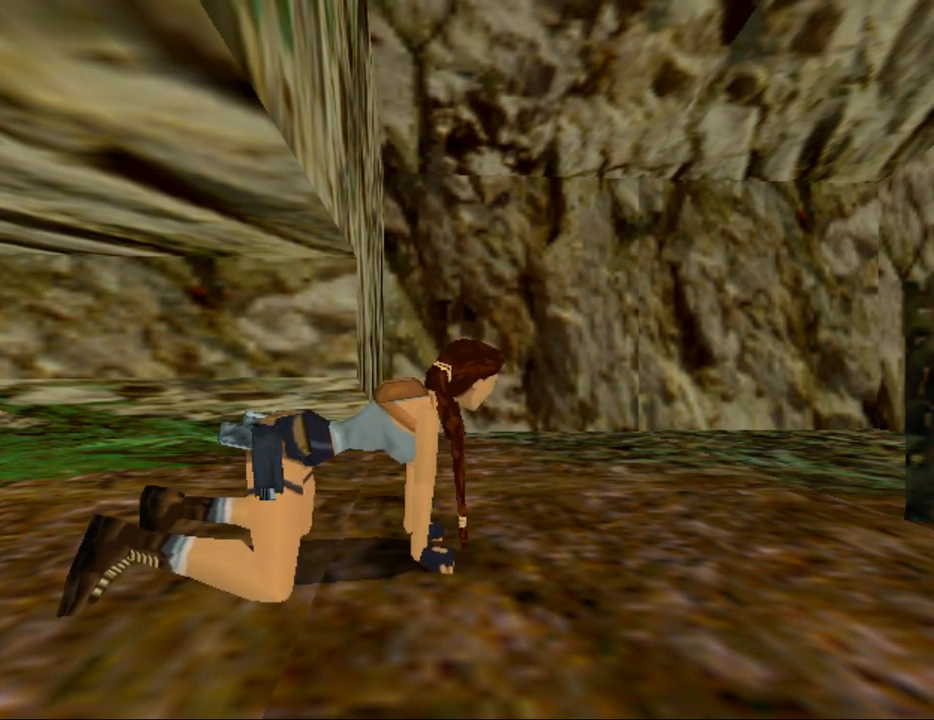
{"keys": ["look"], "events": []}
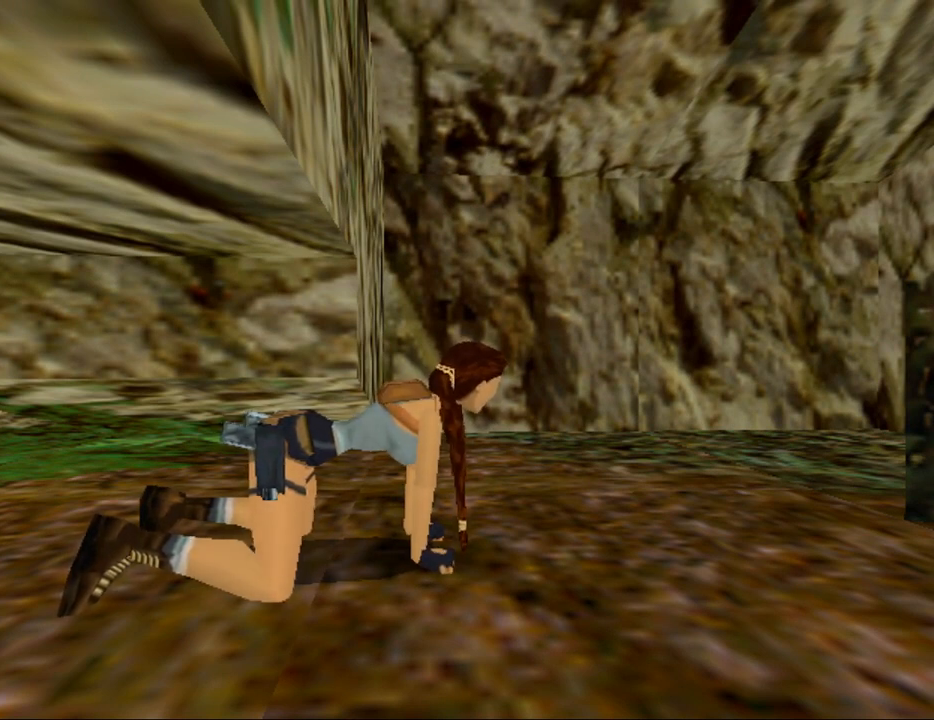
{"keys": ["look"], "events": []}
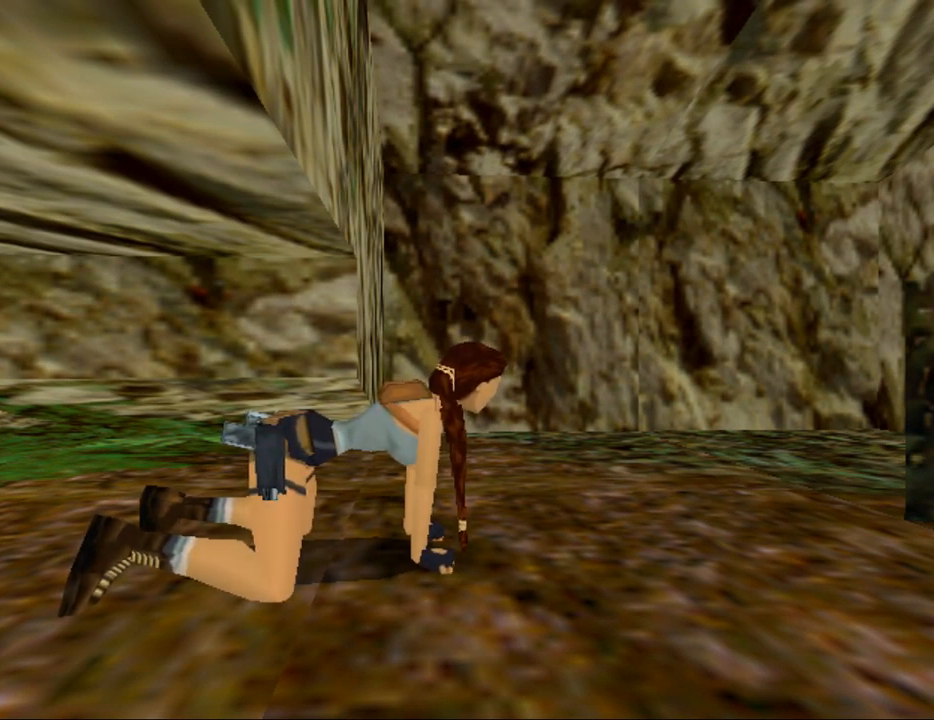
{"keys": ["look"], "events": []}
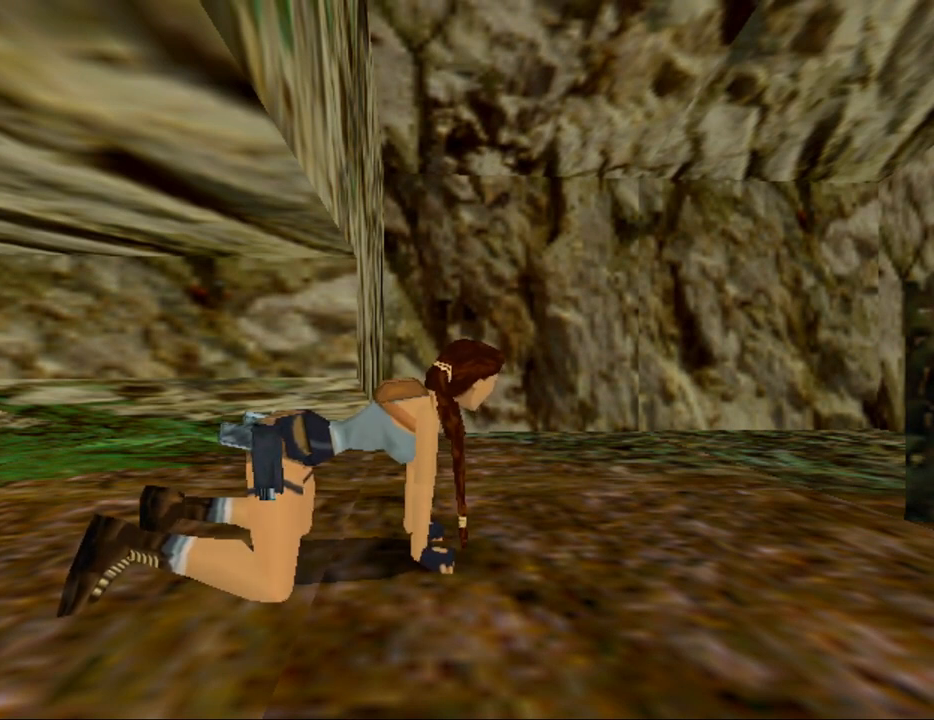
{"keys": ["look"], "events": []}
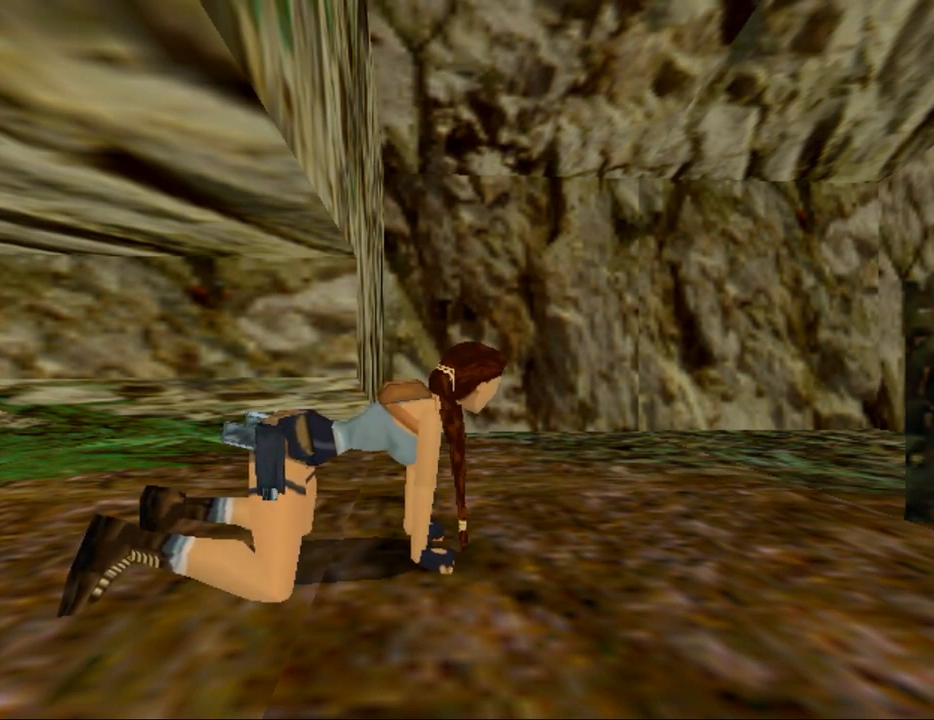
{"keys": ["look"], "events": []}
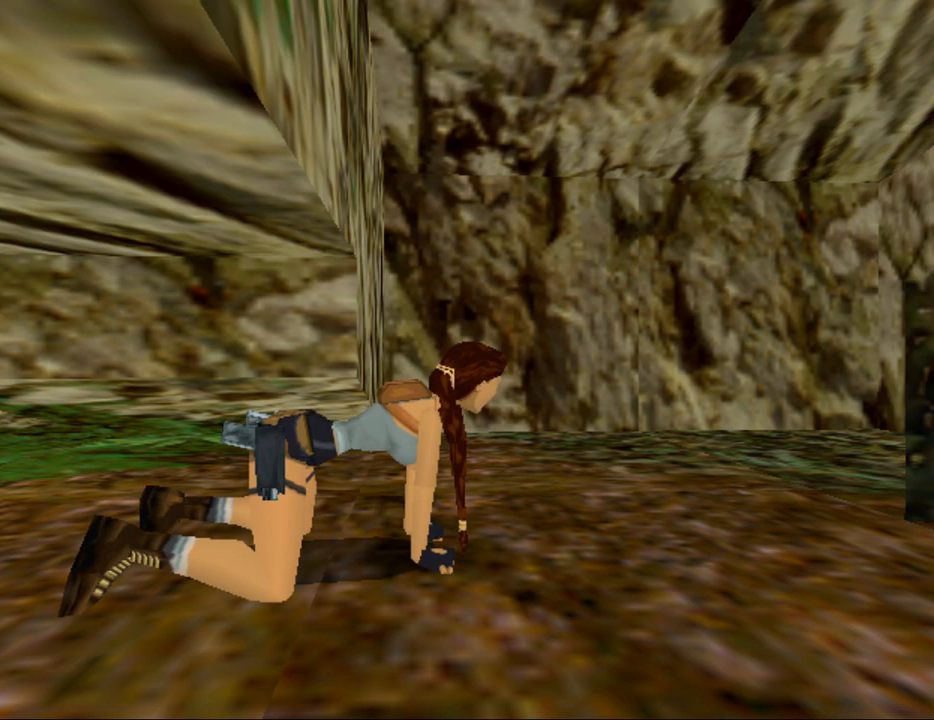
{"keys": ["look"], "events": []}
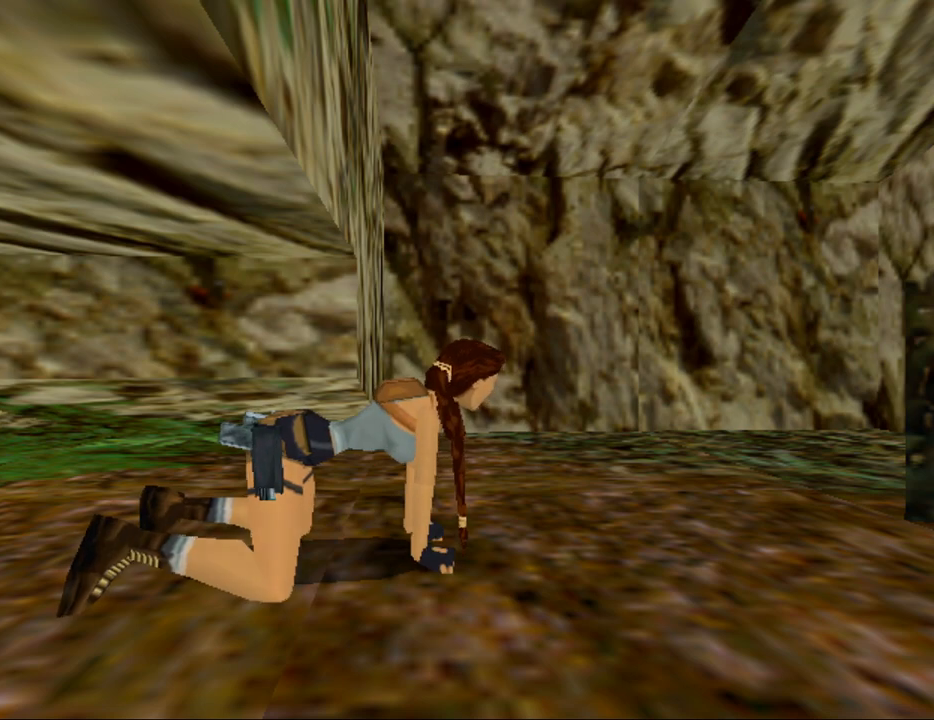
{"keys": [], "events": [[300, "look", "up"]]}